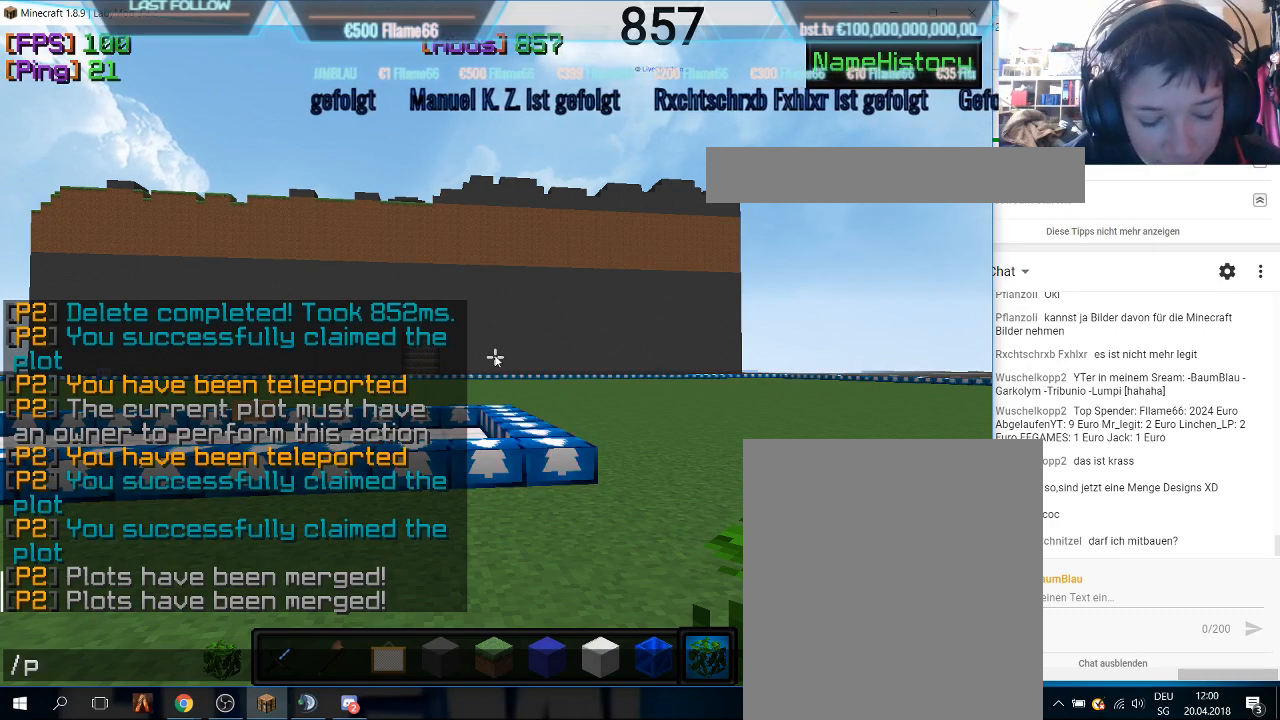
Gameplay with keyboard and mouse; each line is a JSON object with the keys and mouse buttons held at the frame after it. "events" lists presses ("down") and releases ("up") of "a", "d", "s", "w", "mouse_left" and "mouse_right" between this image and that frame as [ms after this image, input, new state], when the widget could be followed in between. "mouse_left", "mouse_right" = the "left", "right" buttons of the "mouse" list. No other keys are recorded. Fast repeated clicks can show as one long hold. Mouse movement is not recorded.
{"keys": [], "mouse": [], "events": [[267, "d", "down"], [433, "d", "up"]]}
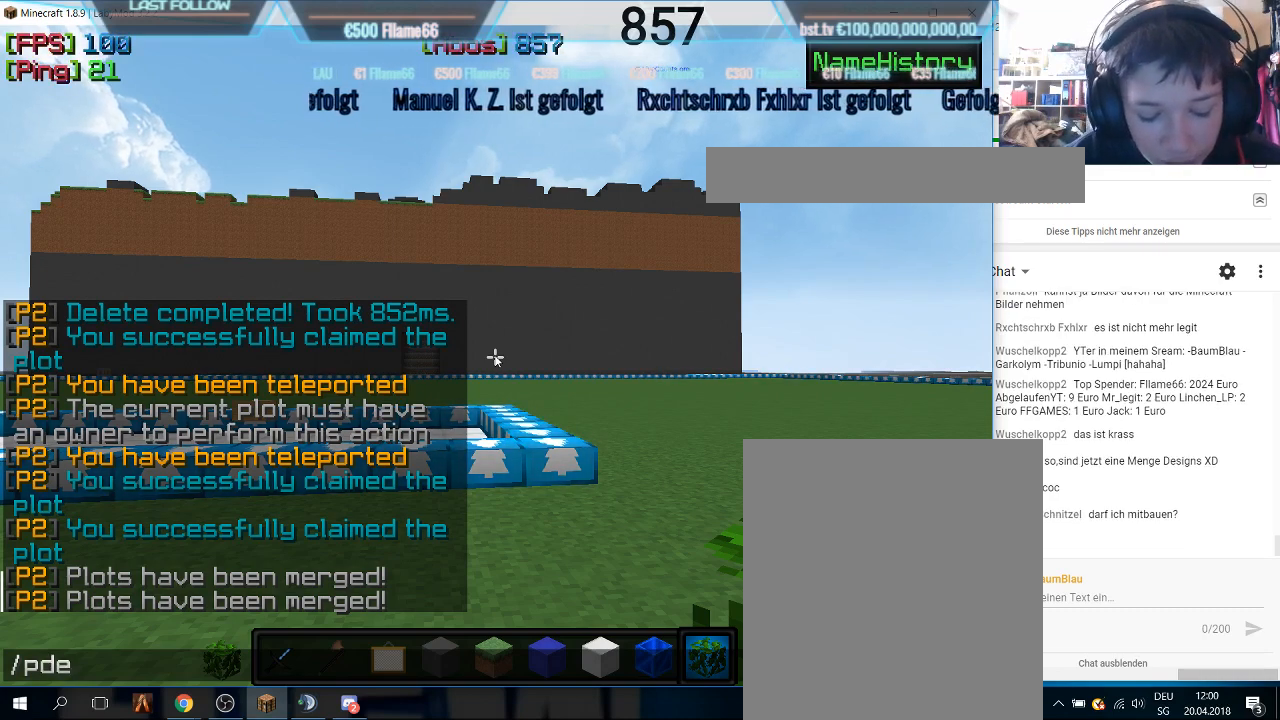
{"keys": [], "mouse": [], "events": []}
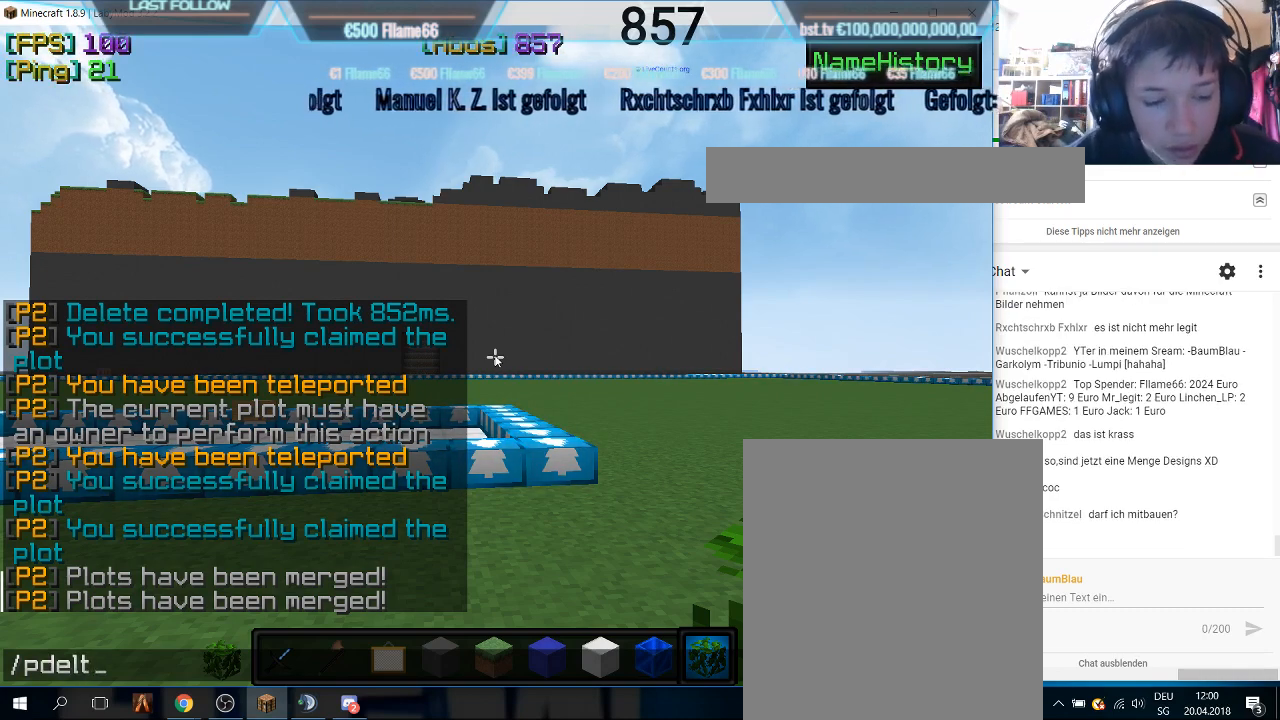
{"keys": [], "mouse": [], "events": []}
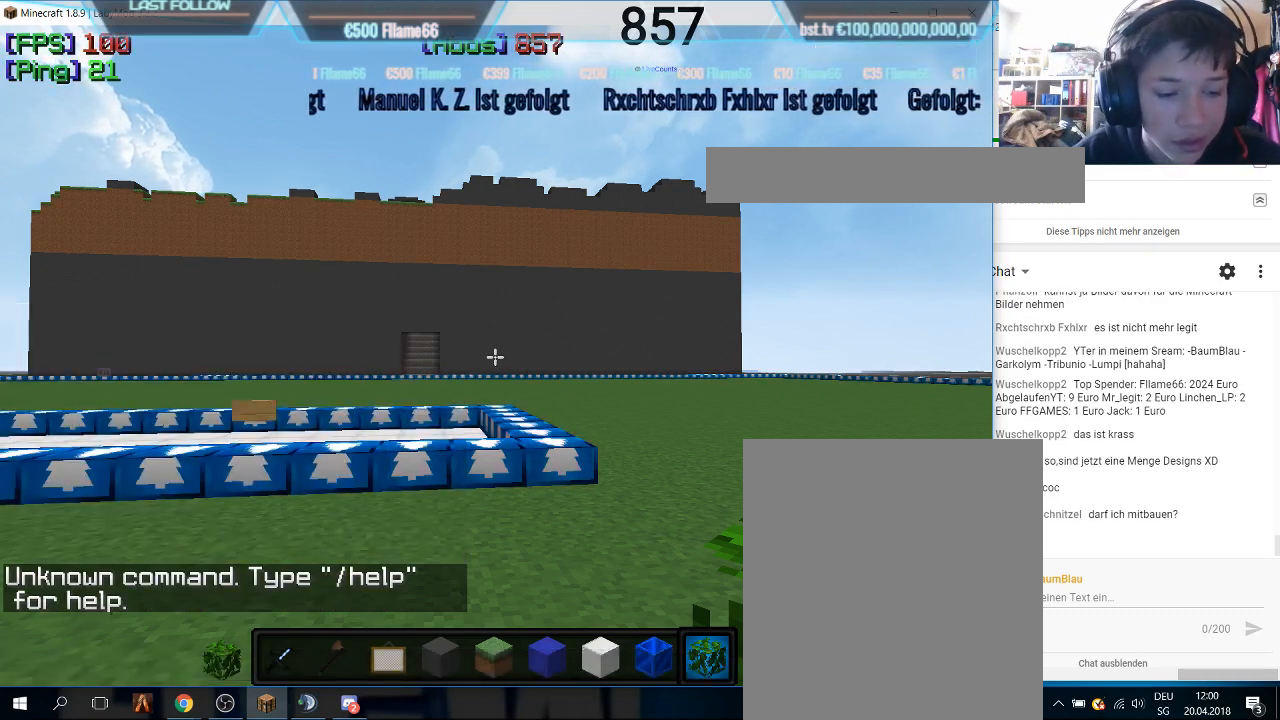
{"keys": [], "mouse": [], "events": []}
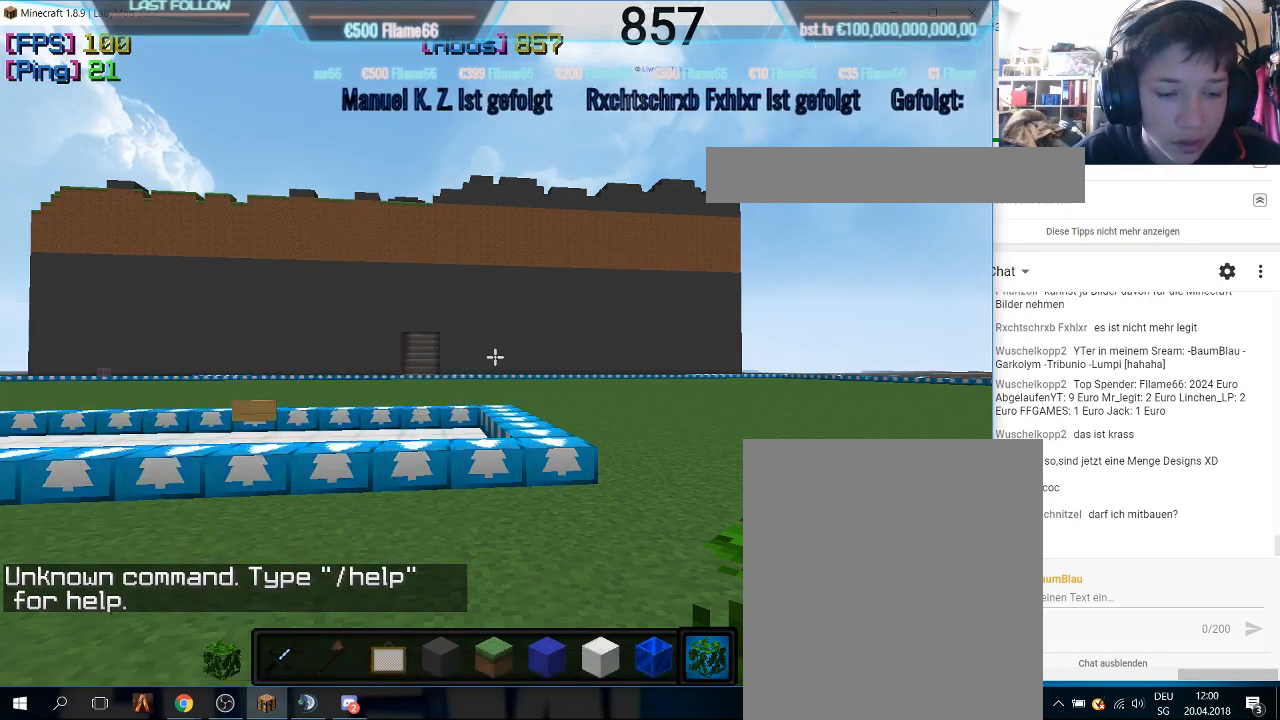
{"keys": [], "mouse": [], "events": []}
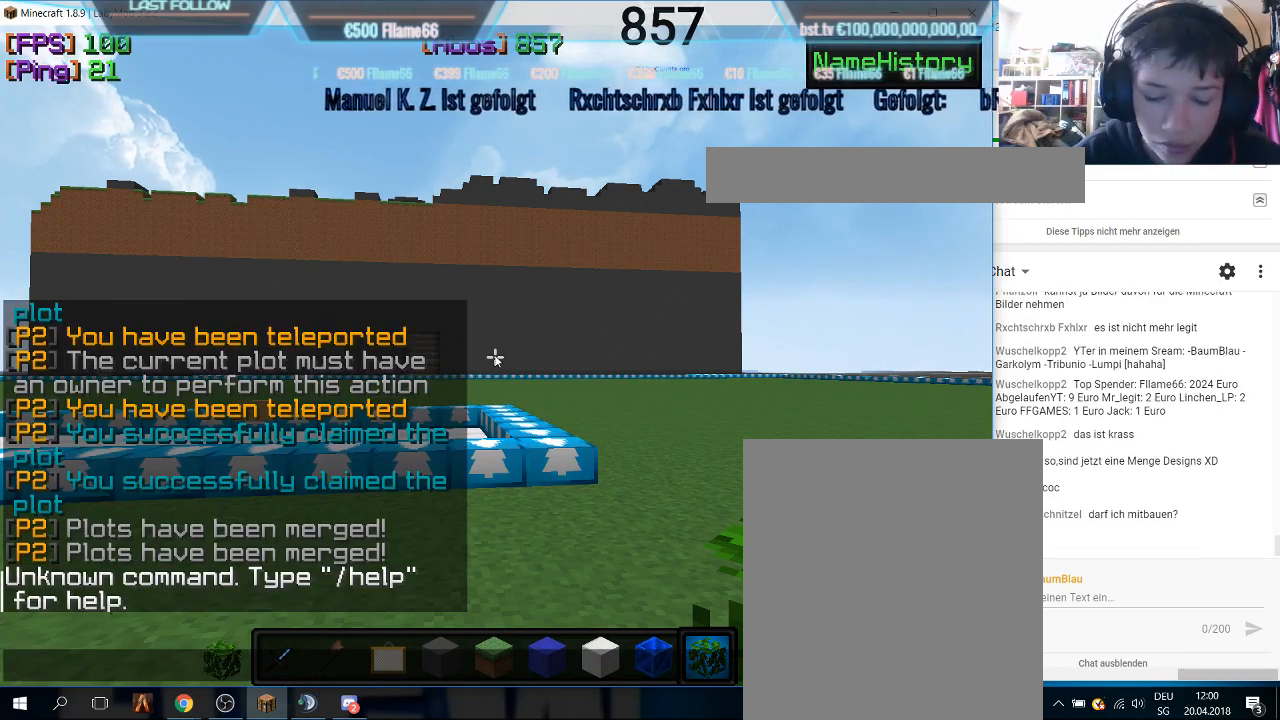
{"keys": [], "mouse": [], "events": []}
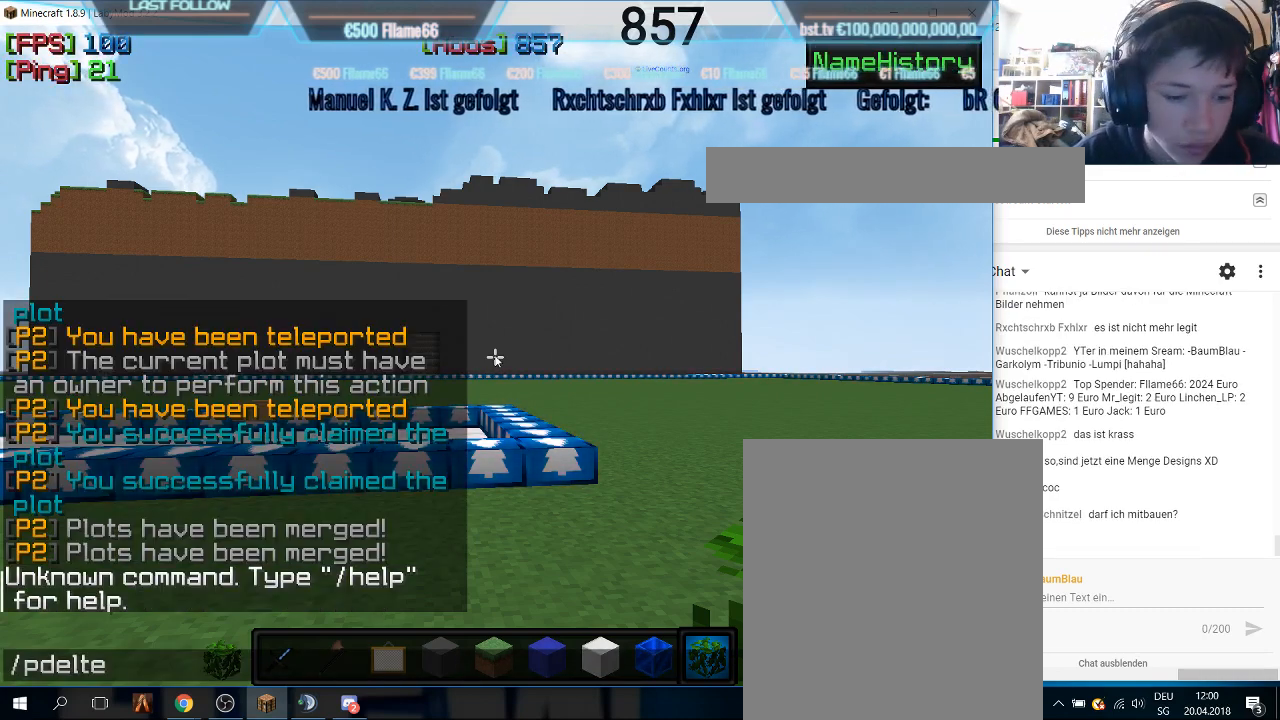
{"keys": [], "mouse": [], "events": []}
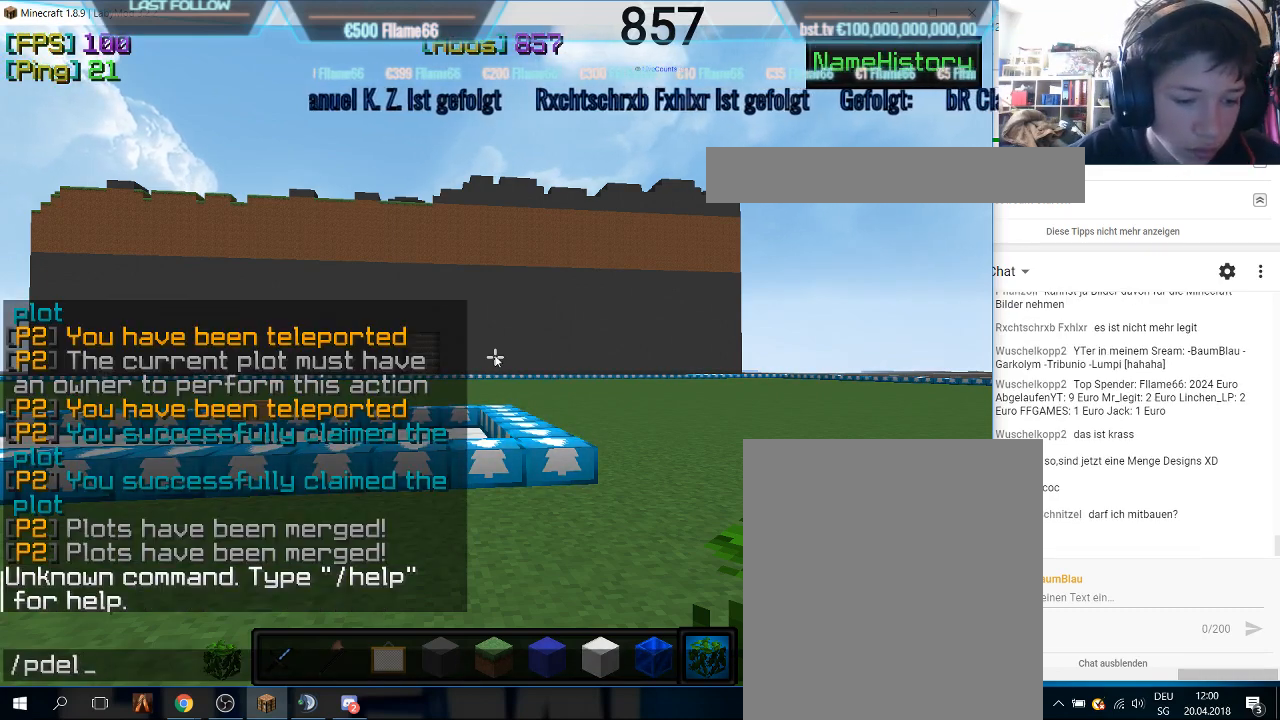
{"keys": [], "mouse": [], "events": []}
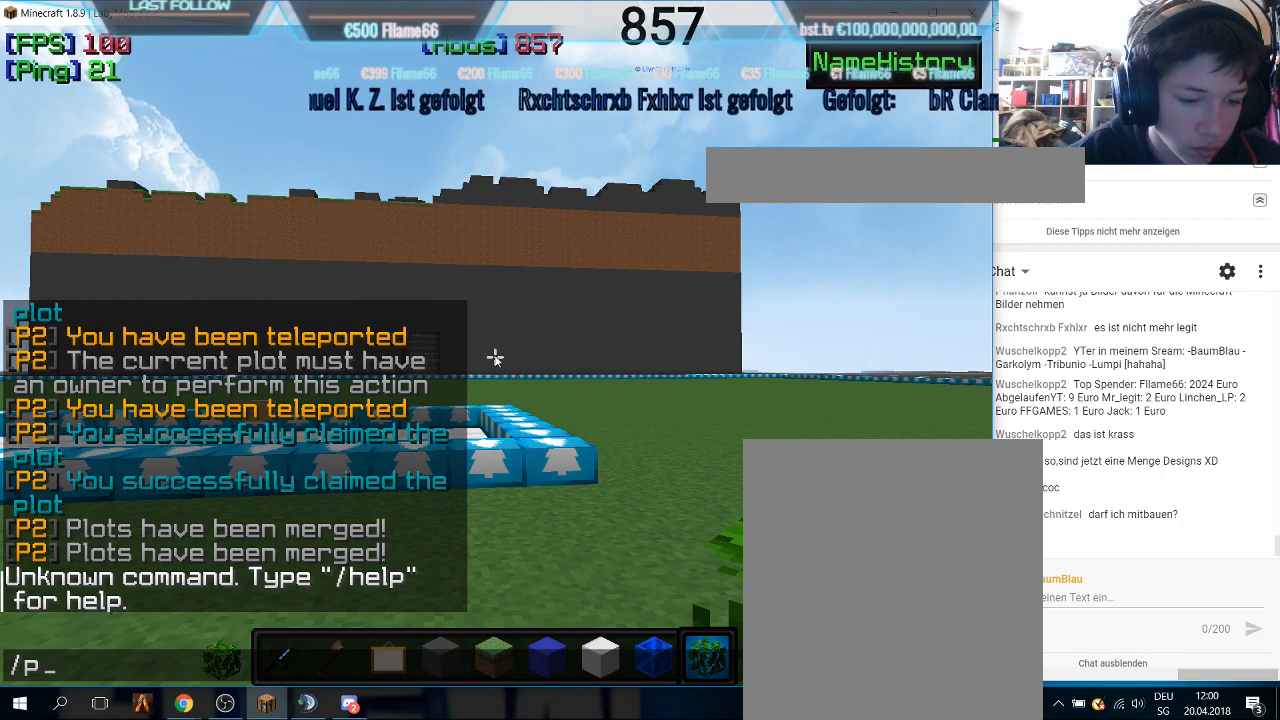
{"keys": ["d"], "mouse": [], "events": [[433, "d", "down"]]}
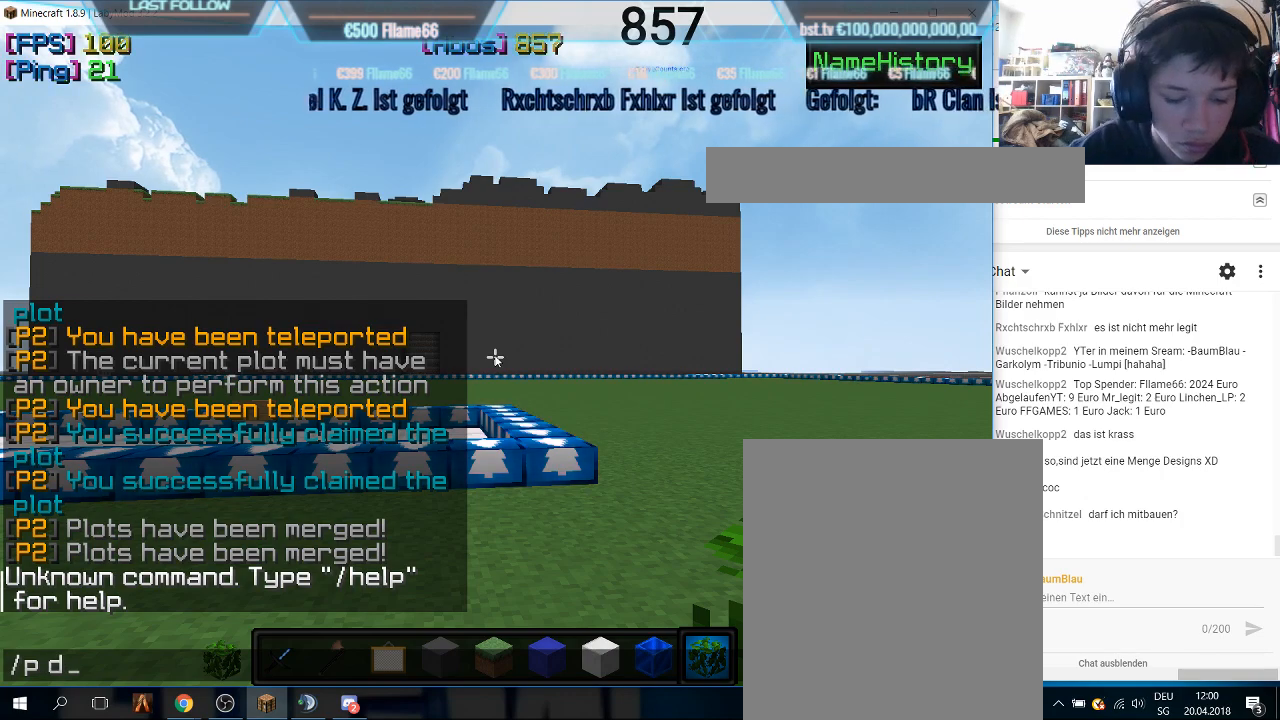
{"keys": [], "mouse": [], "events": [[100, "d", "up"]]}
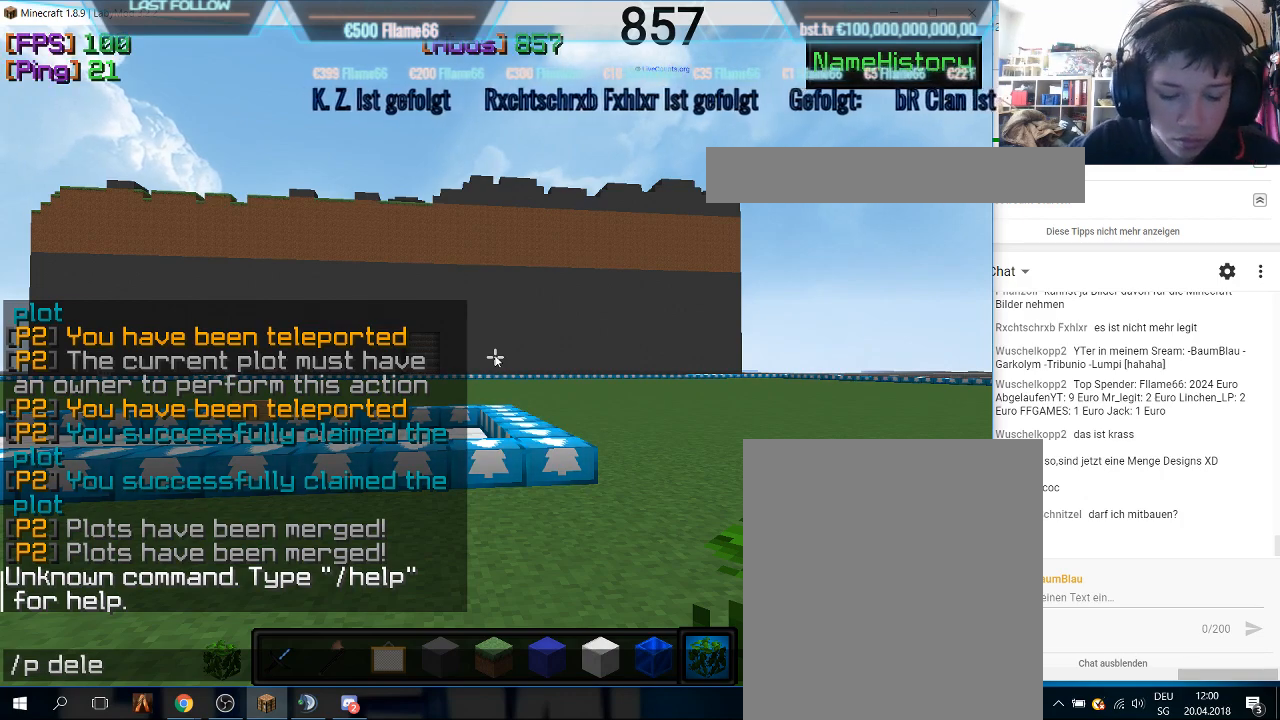
{"keys": [], "mouse": [], "events": []}
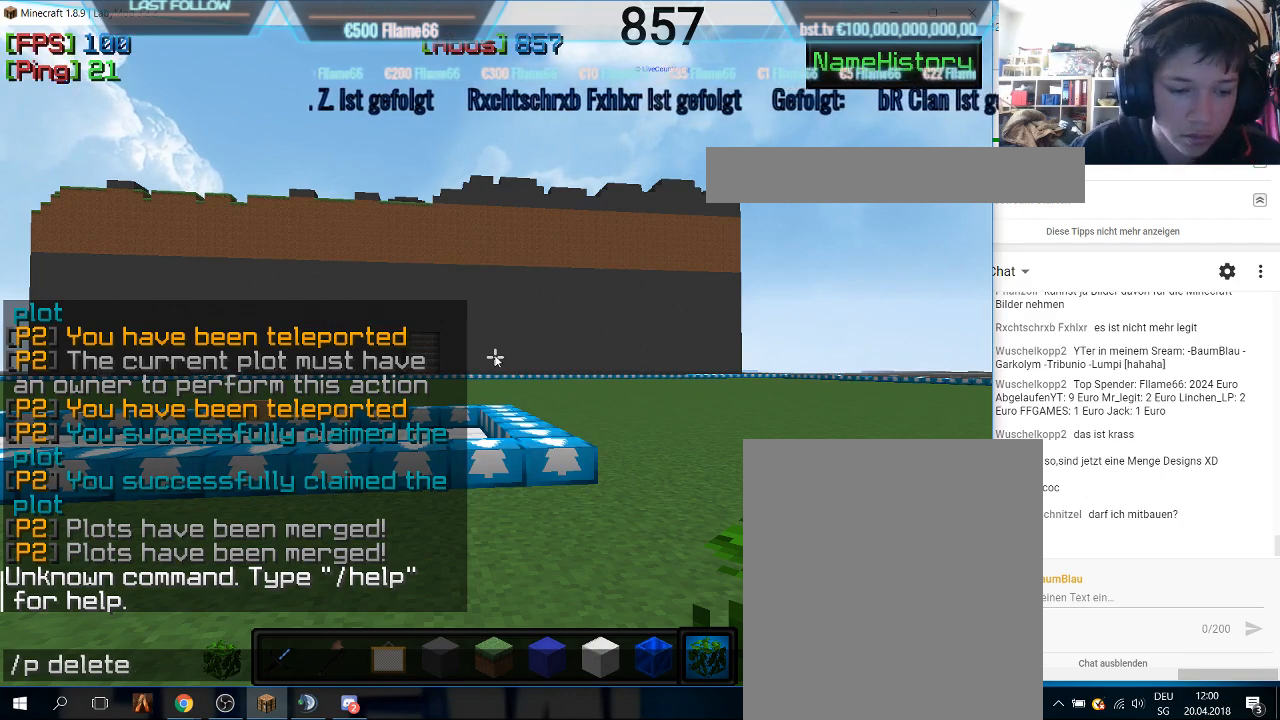
{"keys": [], "mouse": [], "events": []}
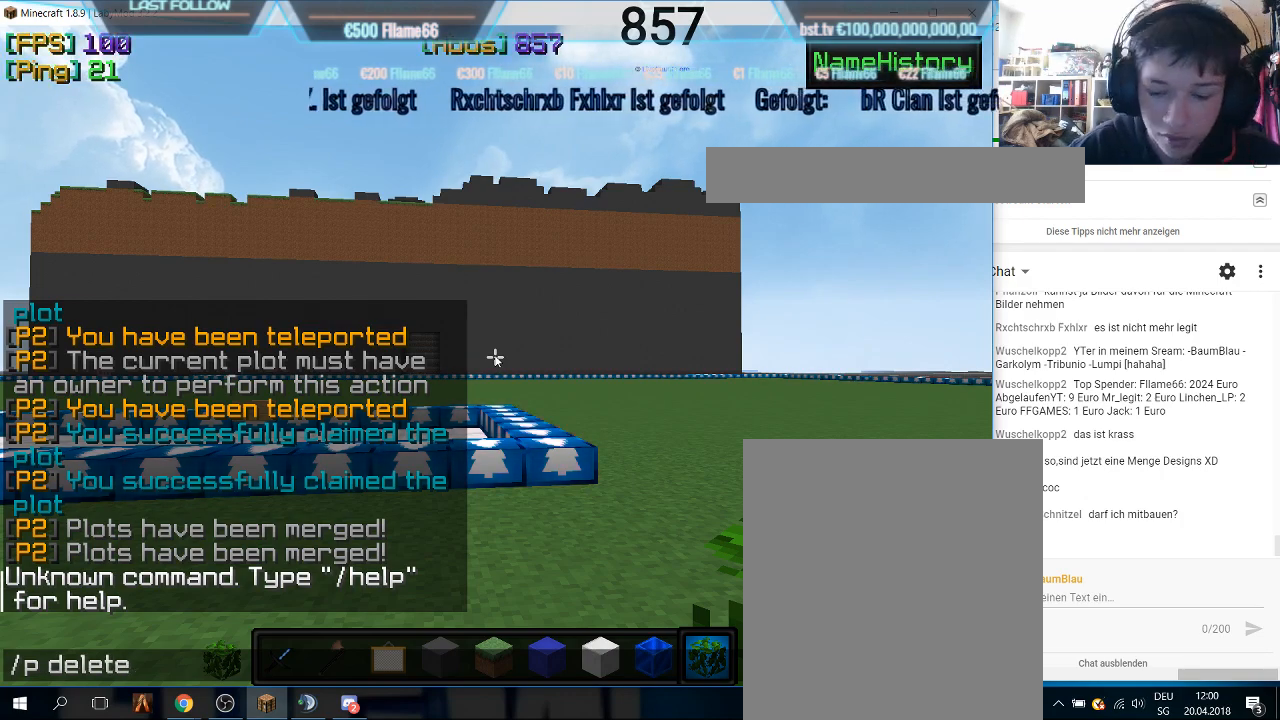
{"keys": [], "mouse": [], "events": []}
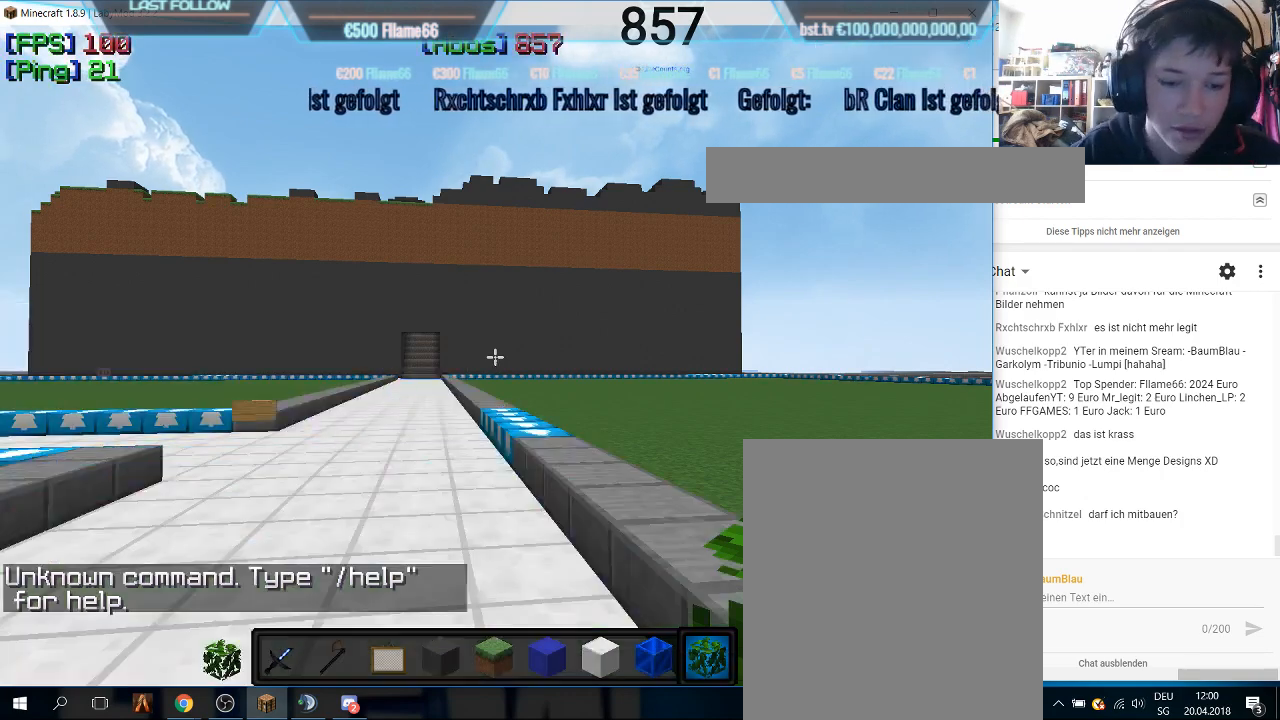
{"keys": [], "mouse": [], "events": [[33, "s", "down"], [367, "s", "up"]]}
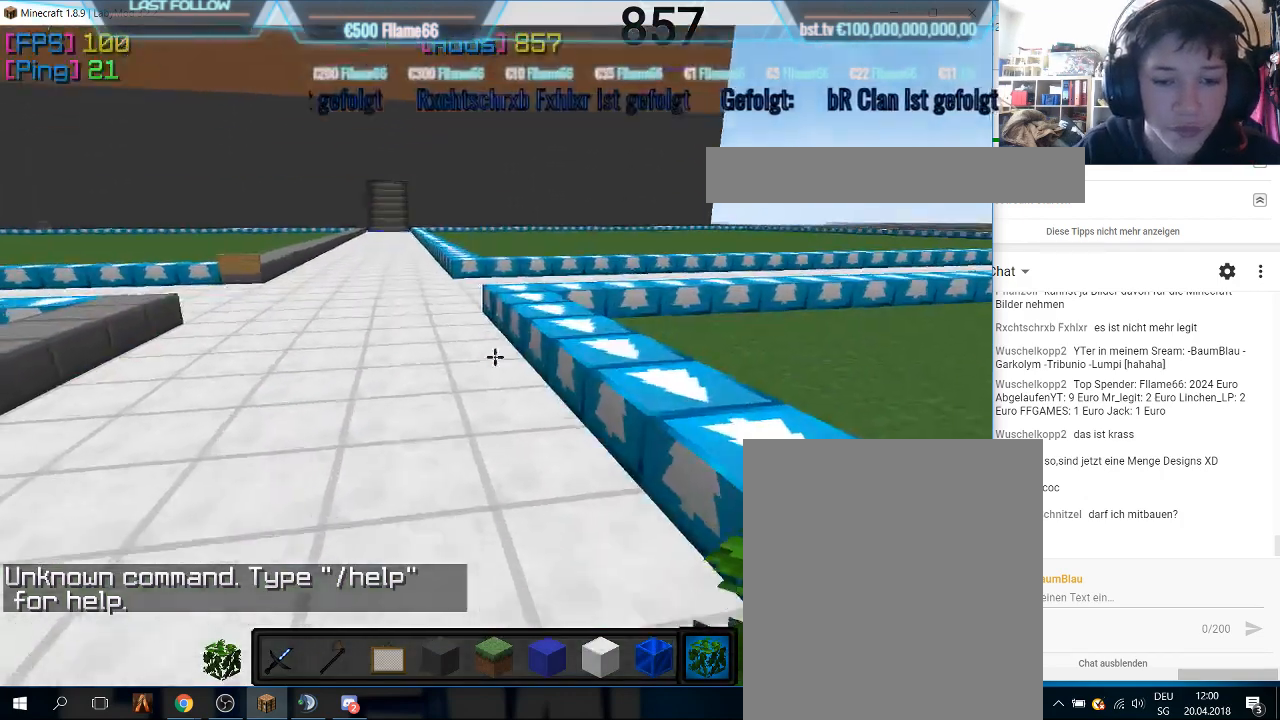
{"keys": ["w"], "mouse": [], "events": [[67, "w", "down"]]}
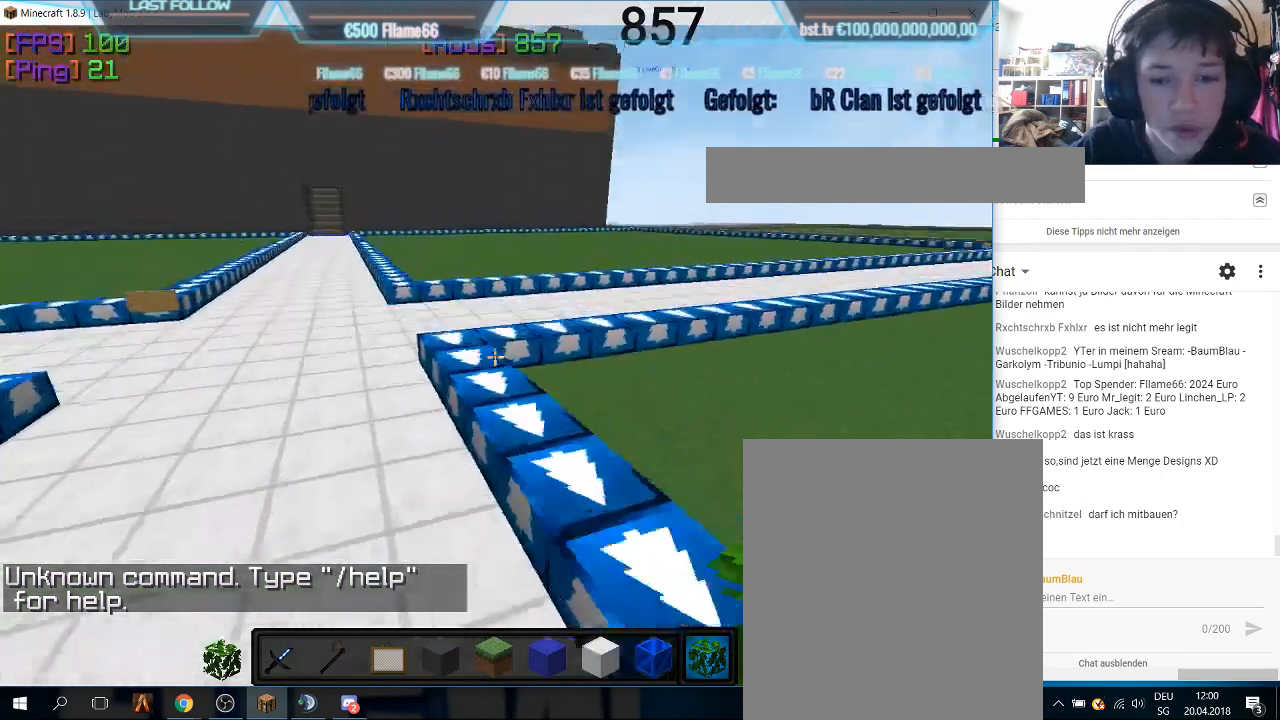
{"keys": ["d", "w"], "mouse": [], "events": [[67, "d", "down"], [433, "w", "up"], [500, "w", "down"]]}
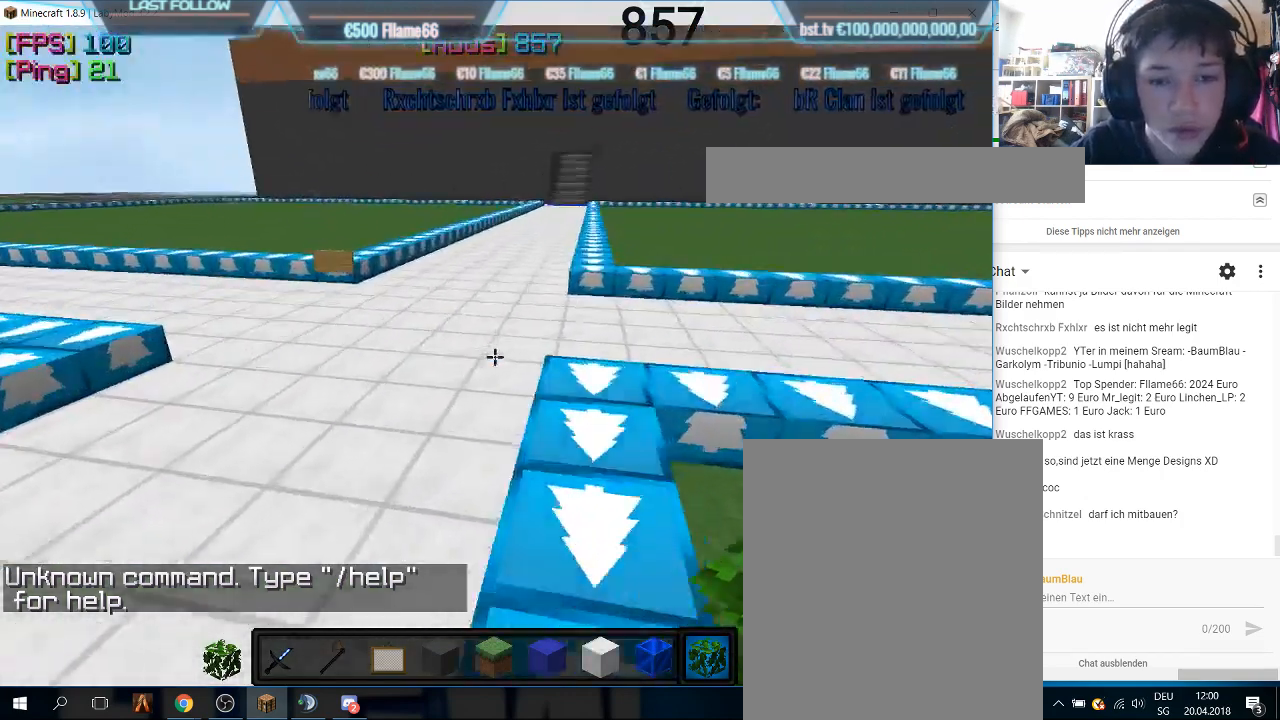
{"keys": [], "mouse": [], "events": [[333, "w", "up"], [367, "d", "up"]]}
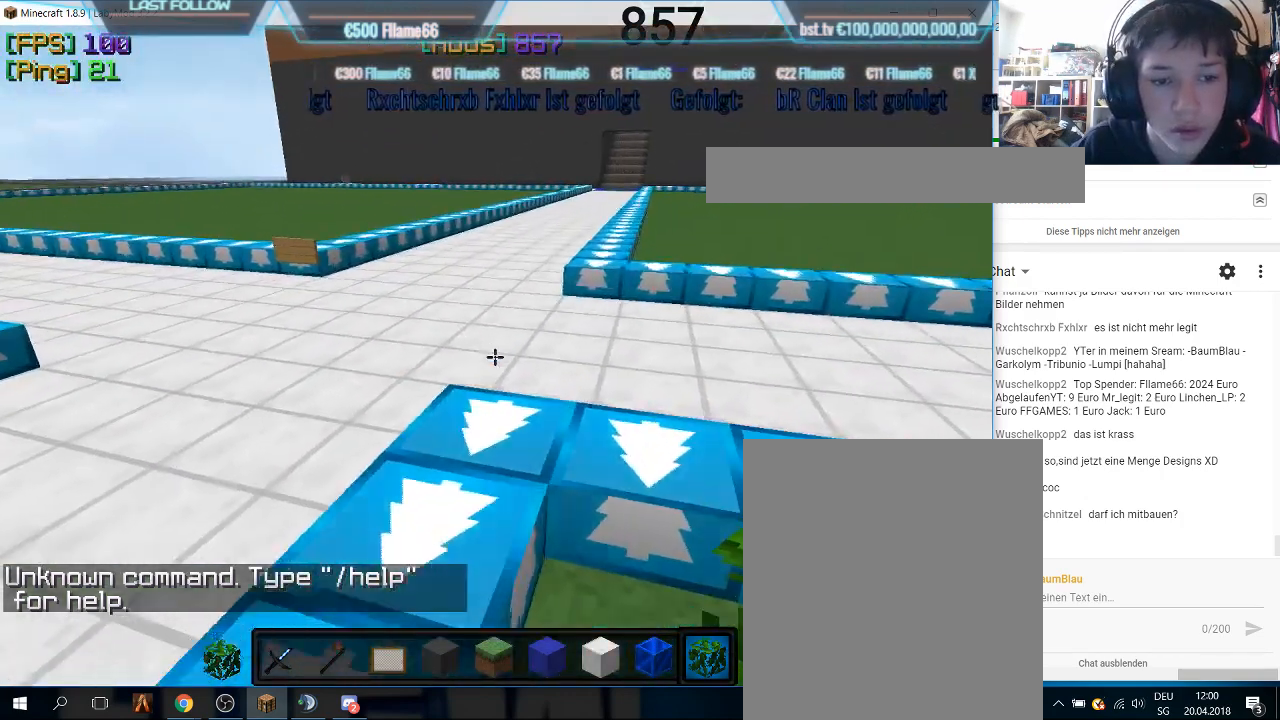
{"keys": ["d"], "mouse": [], "events": [[400, "d", "down"]]}
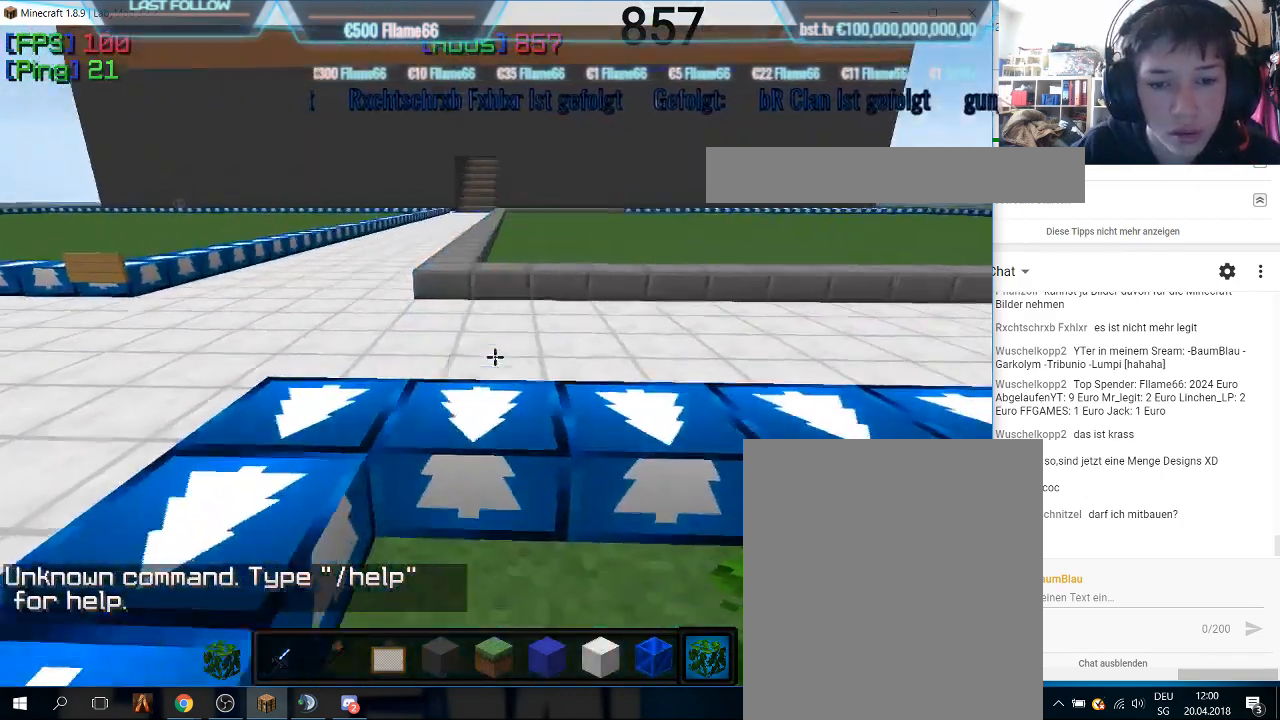
{"keys": [], "mouse": [], "events": [[133, "d", "up"]]}
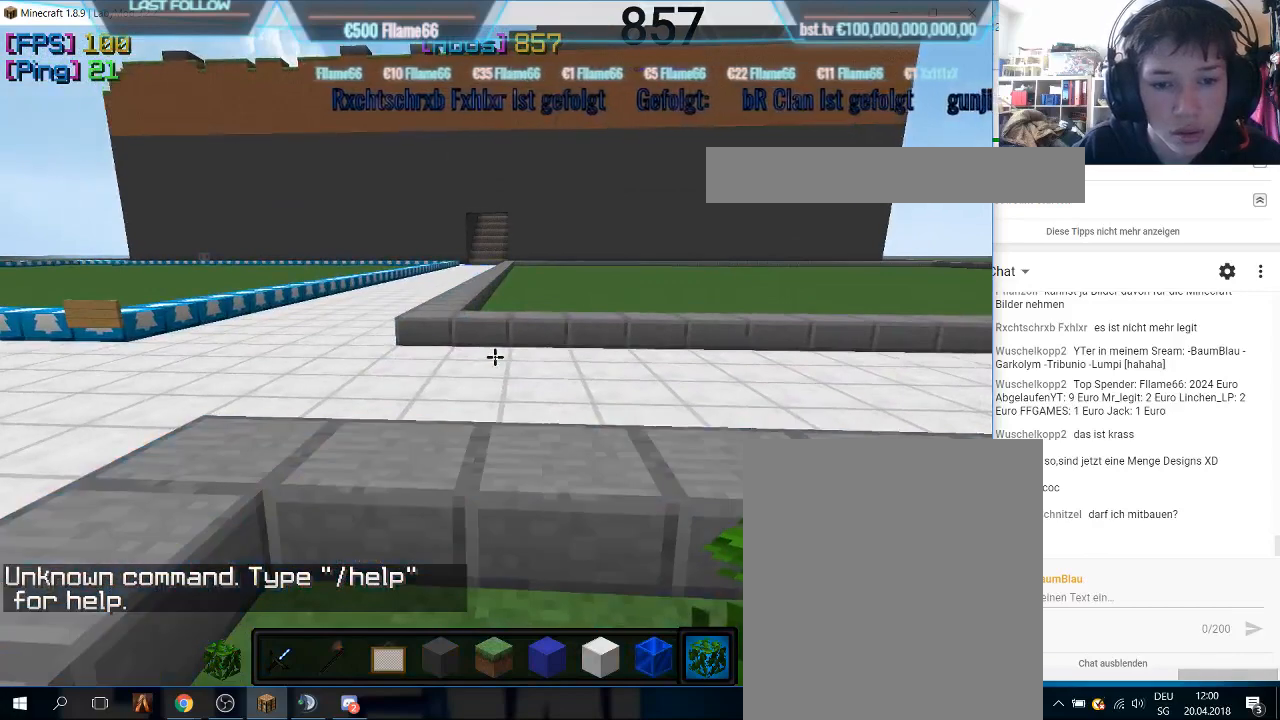
{"keys": [], "mouse": [], "events": []}
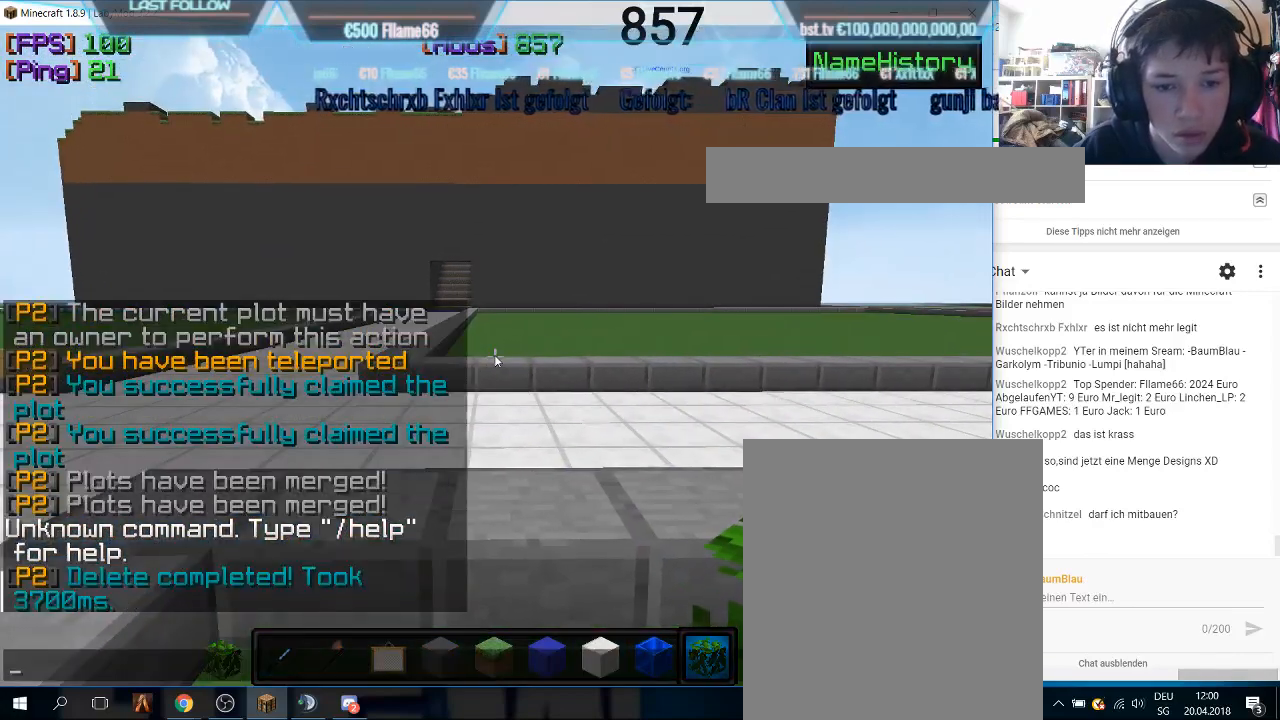
{"keys": [], "mouse": [], "events": []}
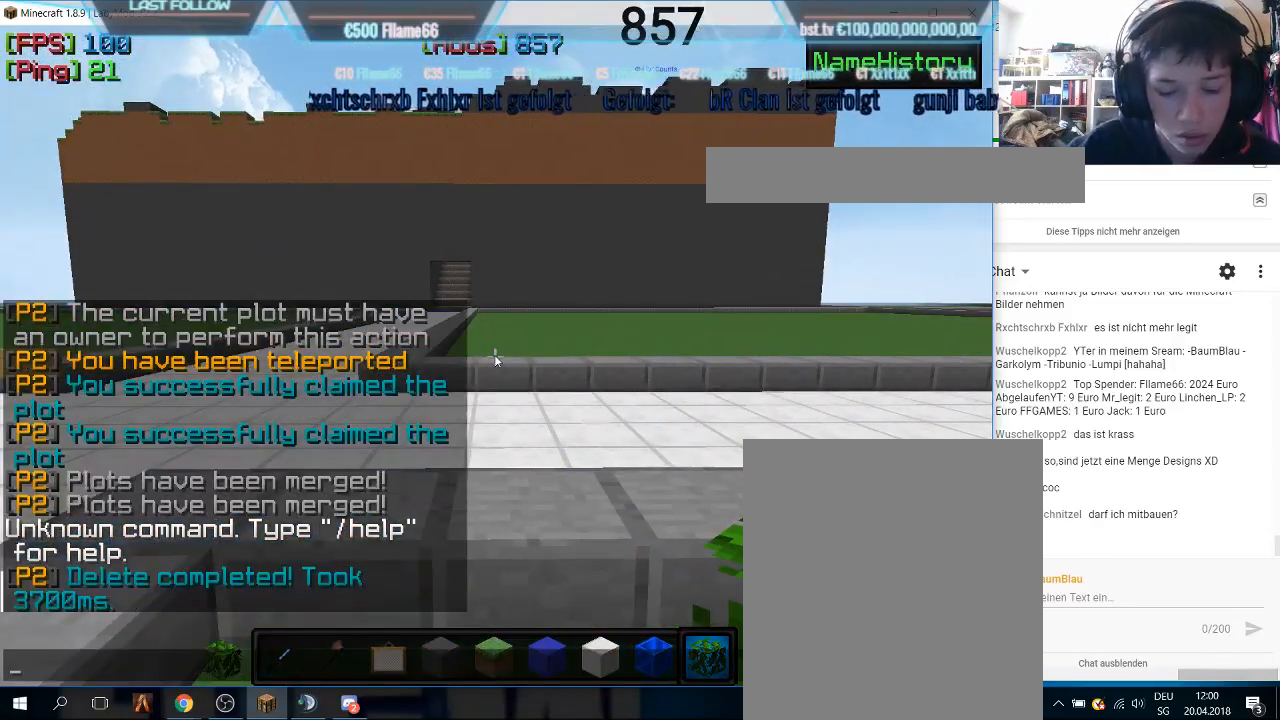
{"keys": [], "mouse": [], "events": []}
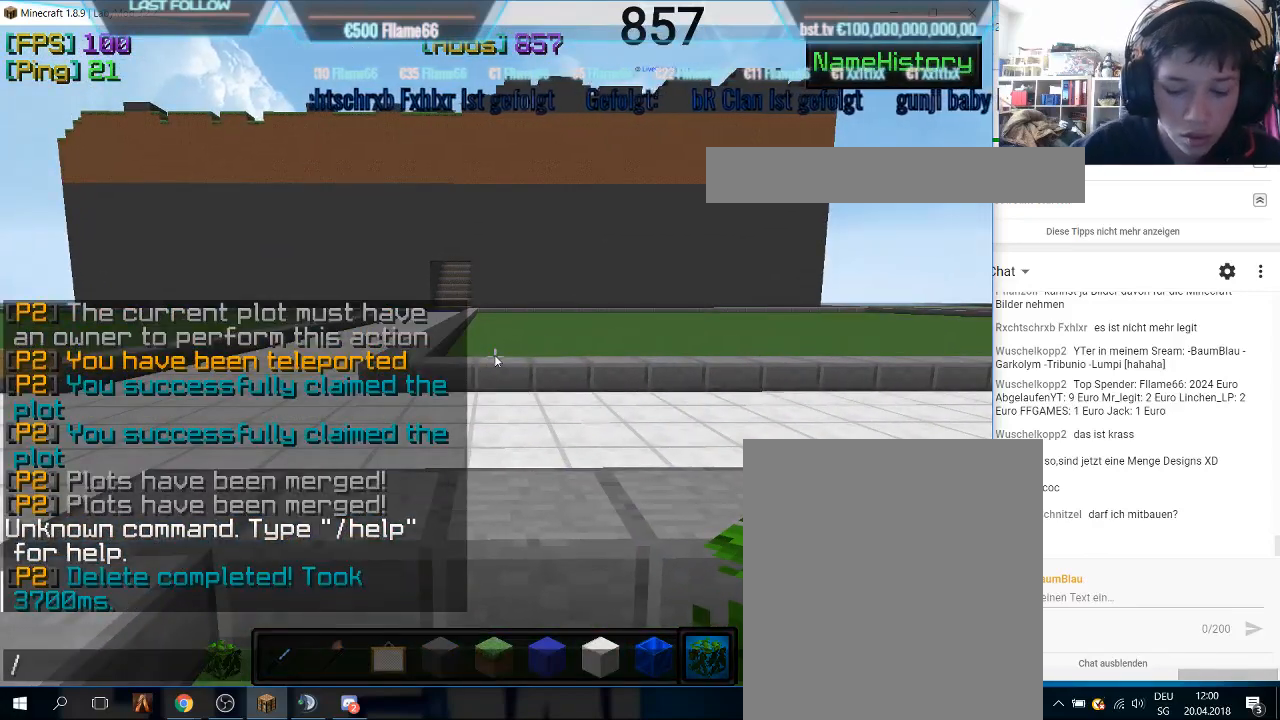
{"keys": [], "mouse": [], "events": []}
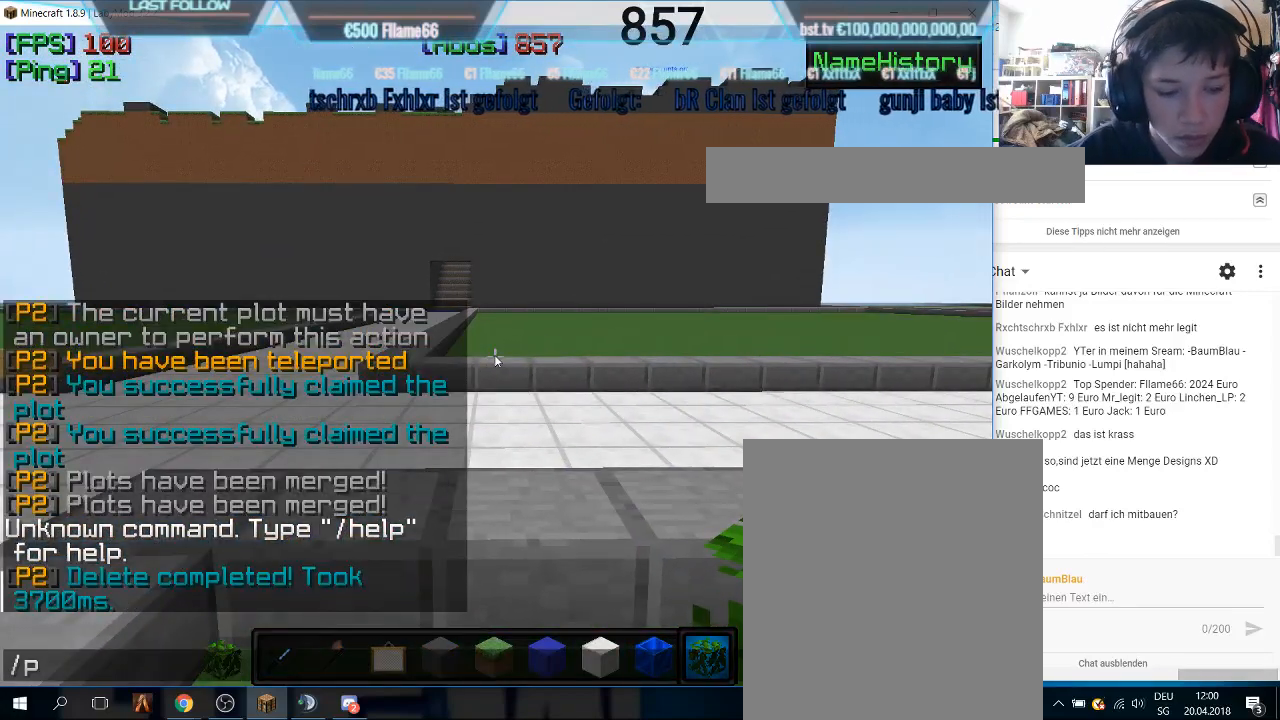
{"keys": [], "mouse": [], "events": []}
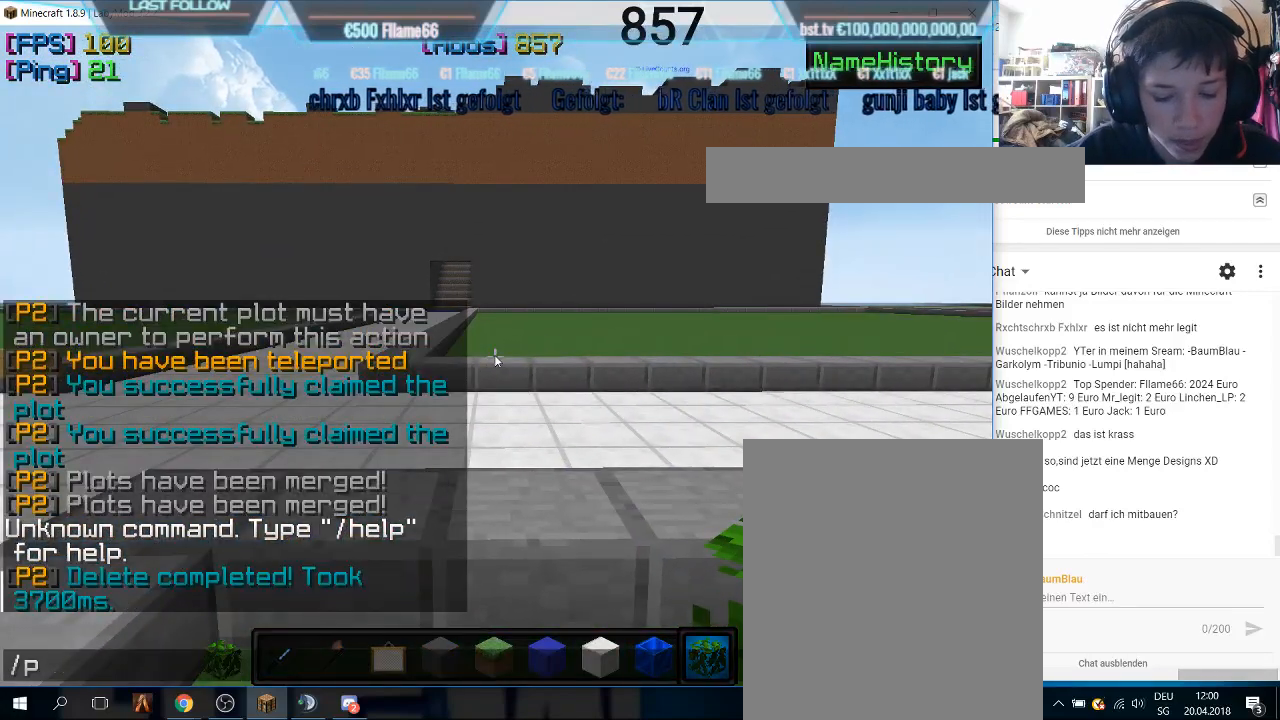
{"keys": [], "mouse": [], "events": []}
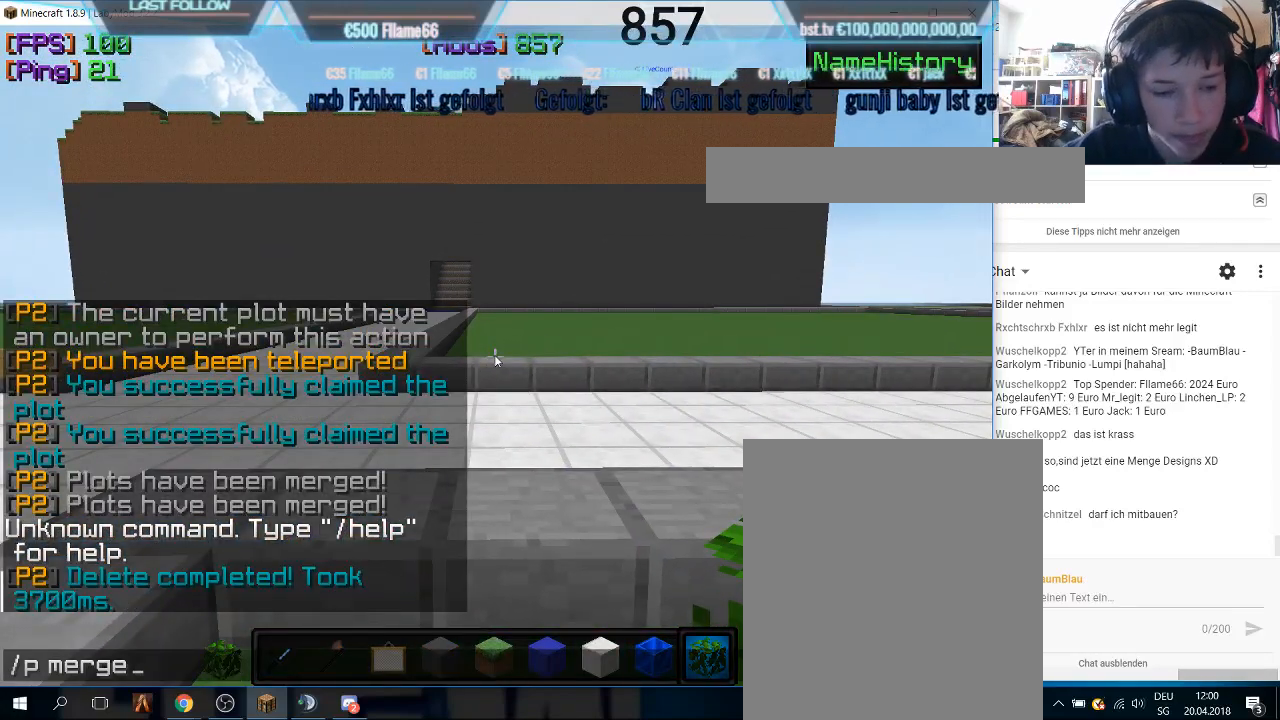
{"keys": [], "mouse": [], "events": []}